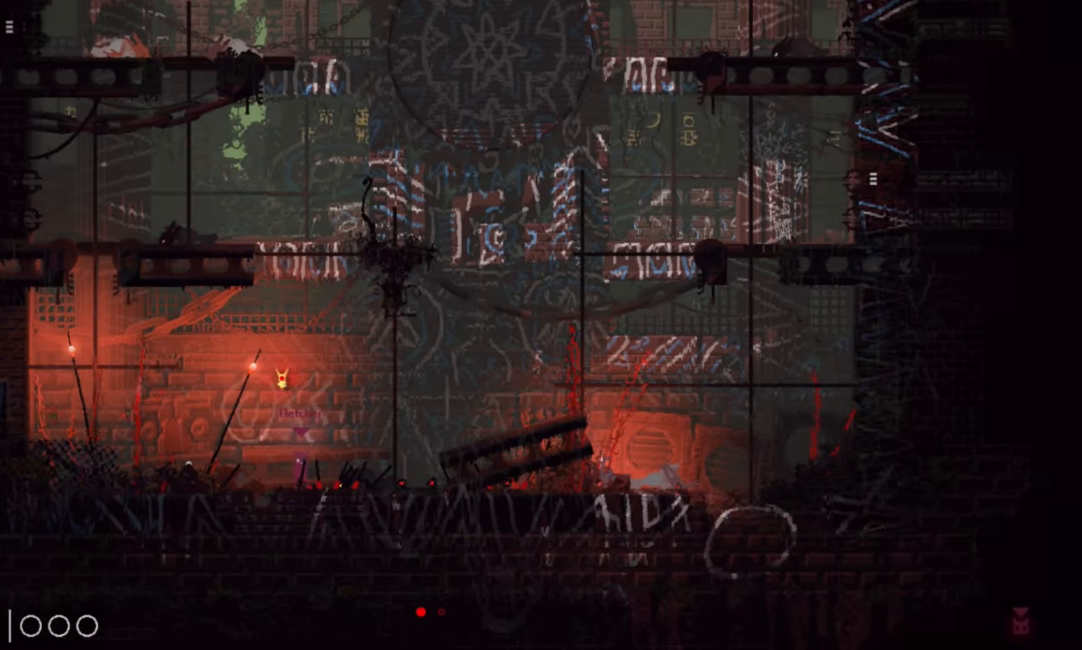
Gameplay with keyboard and mouse; each line is a JSON object with the keys held at the frame after it. "events" lists presses ("down") and releases ("up") of "down", "g", "j", "left", "right", "t" and "up" between this image and that frame as [ms after this image, input, new state], when the widget could be followed in between. No other keys are recorded. Mouse buttons are not recorded. Not read: mouse_move.
{"keys": [], "events": []}
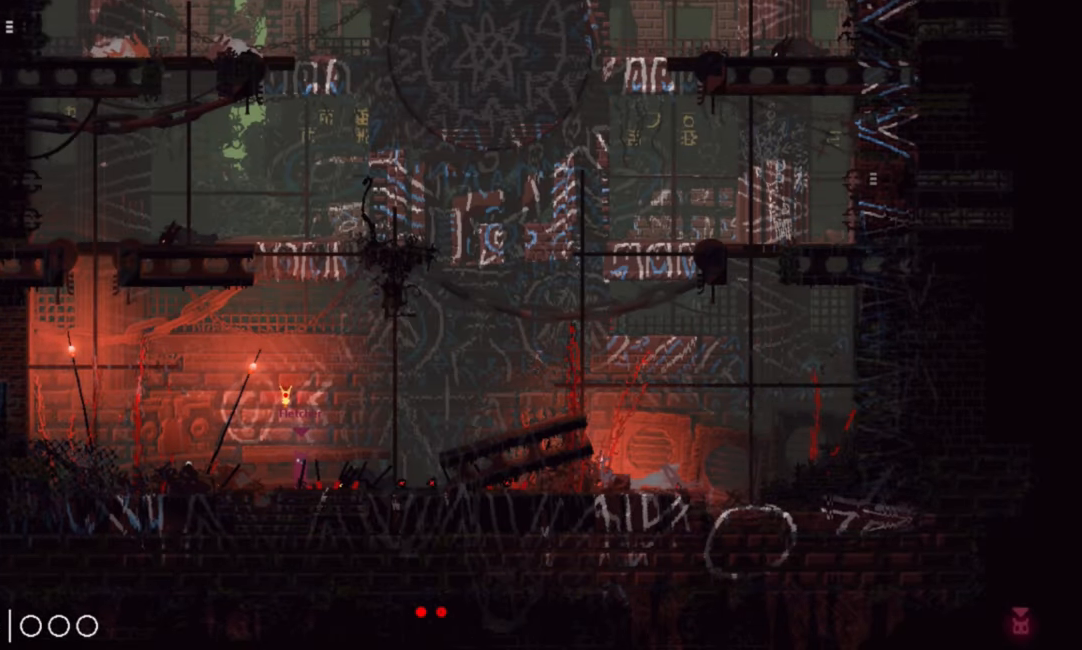
{"keys": ["right"], "events": [[133, "up", "down"], [233, "left", "down"], [417, "left", "up"], [417, "up", "up"], [467, "right", "down"]]}
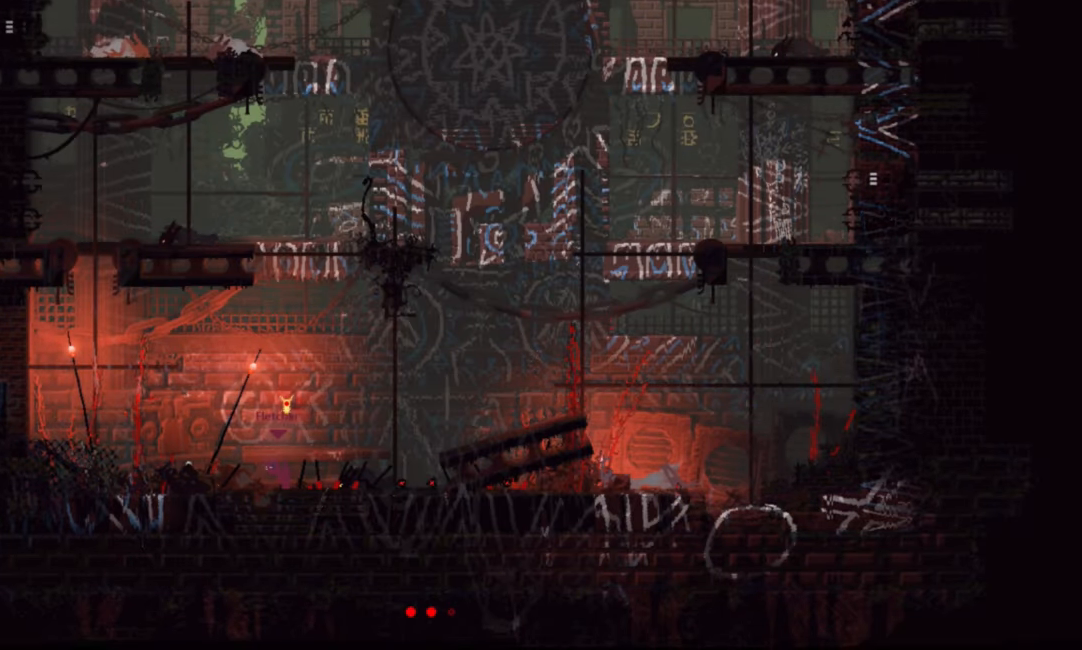
{"keys": [], "events": [[417, "right", "up"]]}
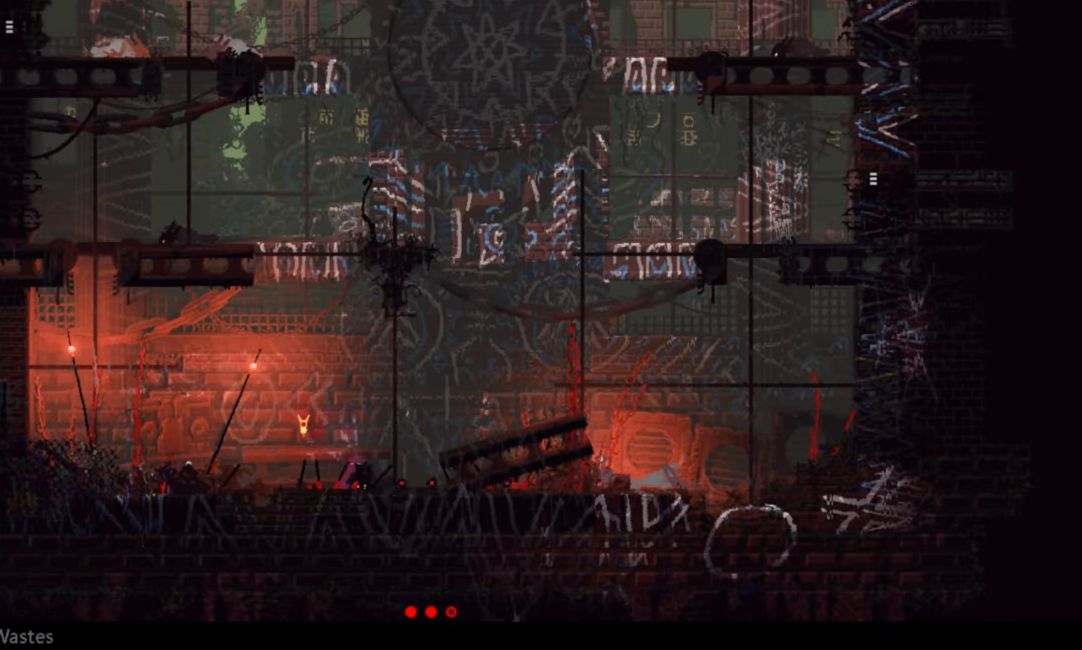
{"keys": ["right"], "events": [[283, "right", "down"]]}
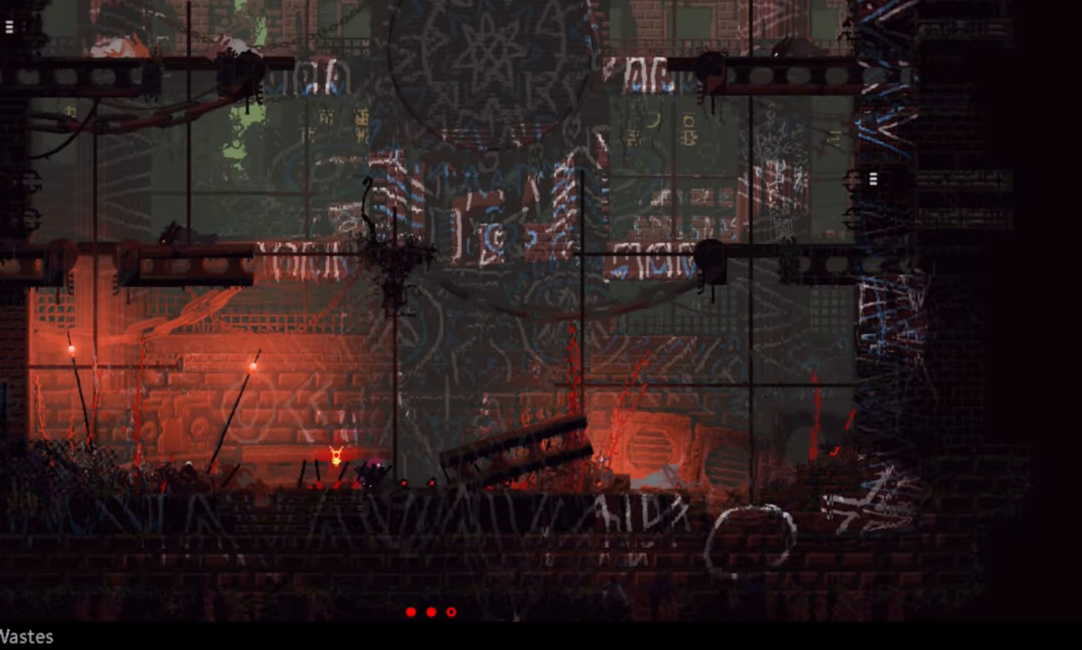
{"keys": ["right"], "events": []}
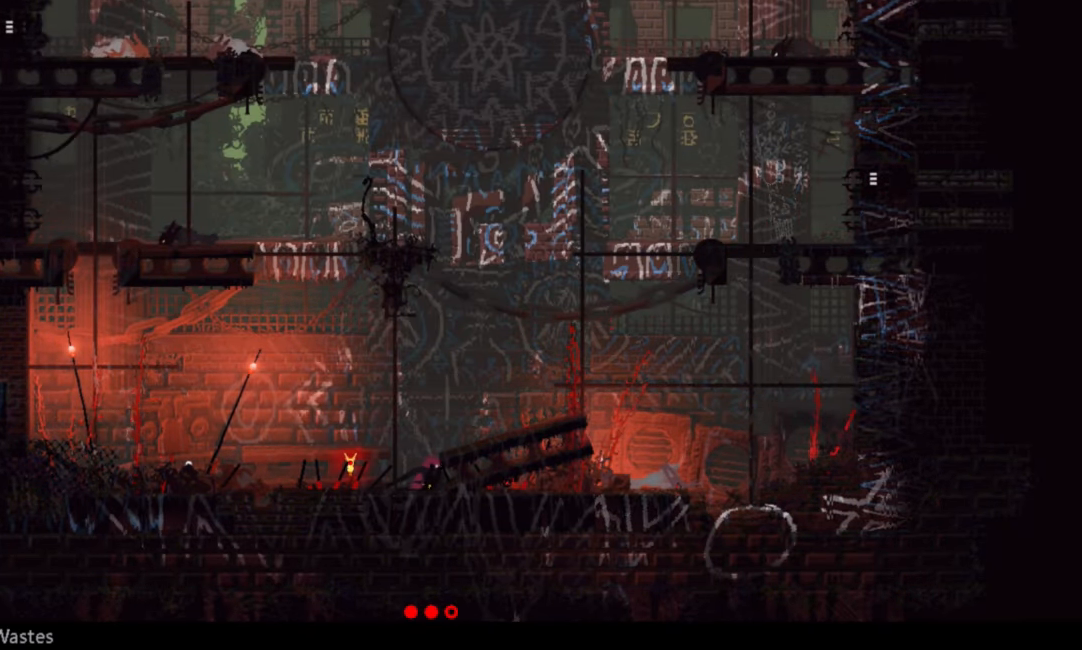
{"keys": [], "events": [[216, "right", "up"], [333, "g", "down"], [500, "g", "up"]]}
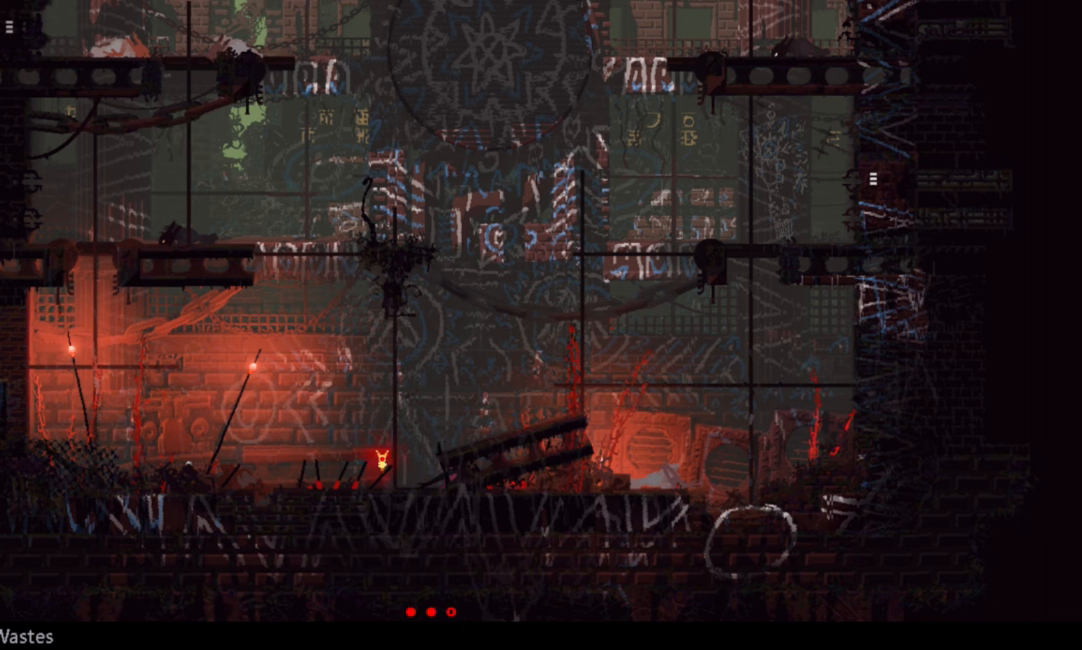
{"keys": [], "events": [[84, "left", "down"], [317, "left", "up"], [351, "t", "down"], [468, "t", "up"]]}
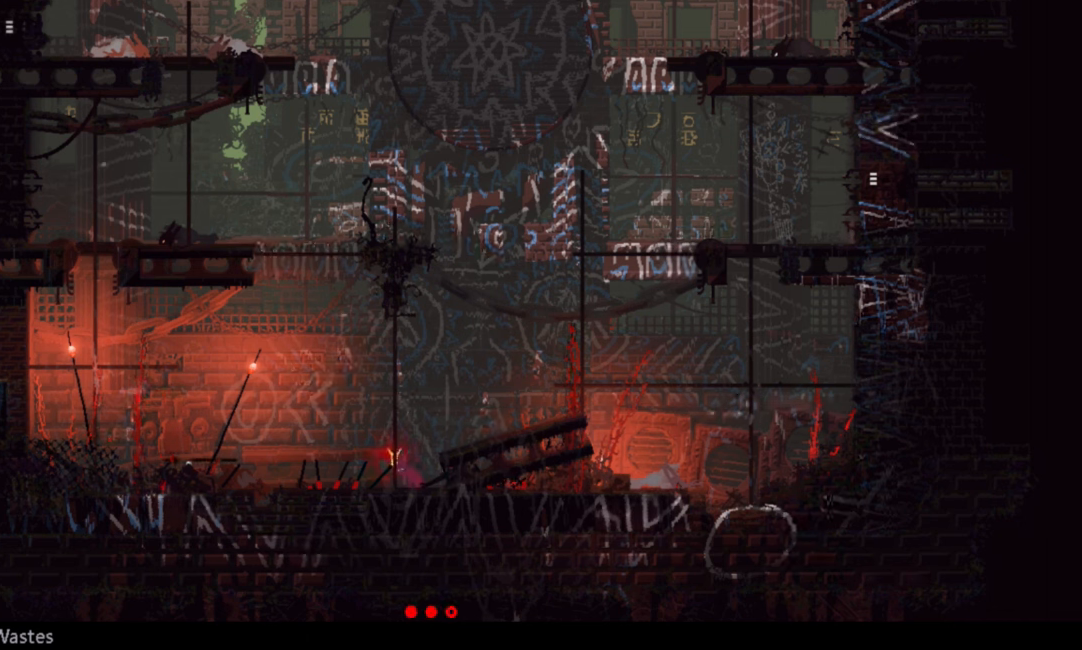
{"keys": ["left"], "events": [[17, "right", "down"], [300, "g", "down"], [300, "right", "up"], [467, "g", "up"], [500, "left", "down"]]}
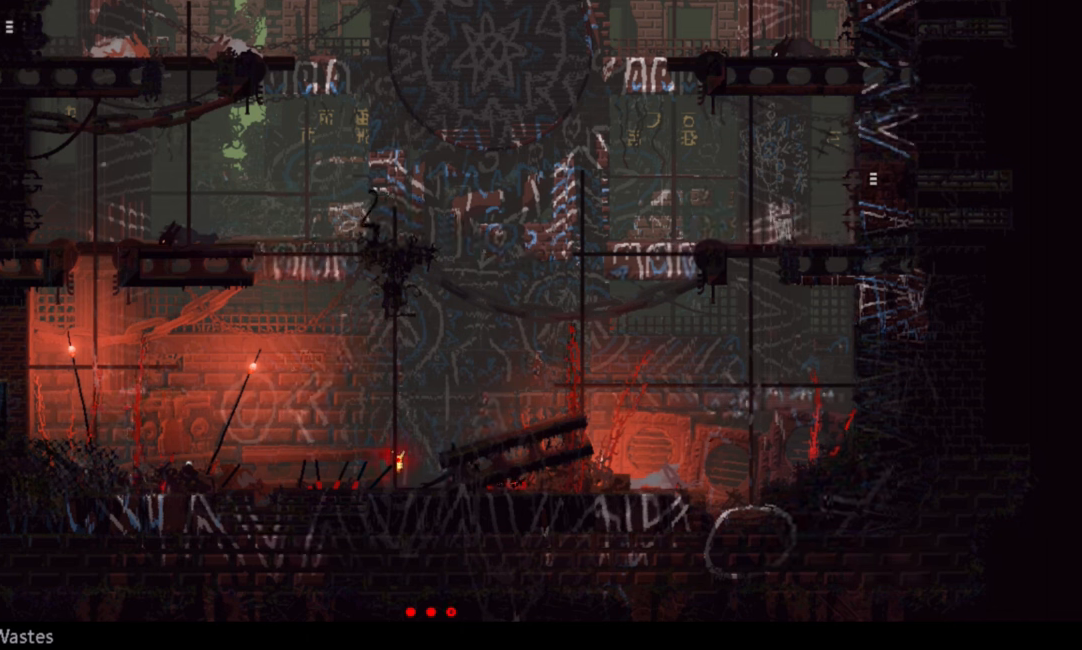
{"keys": ["right"], "events": [[251, "t", "down"], [301, "left", "up"], [334, "t", "up"], [434, "right", "down"]]}
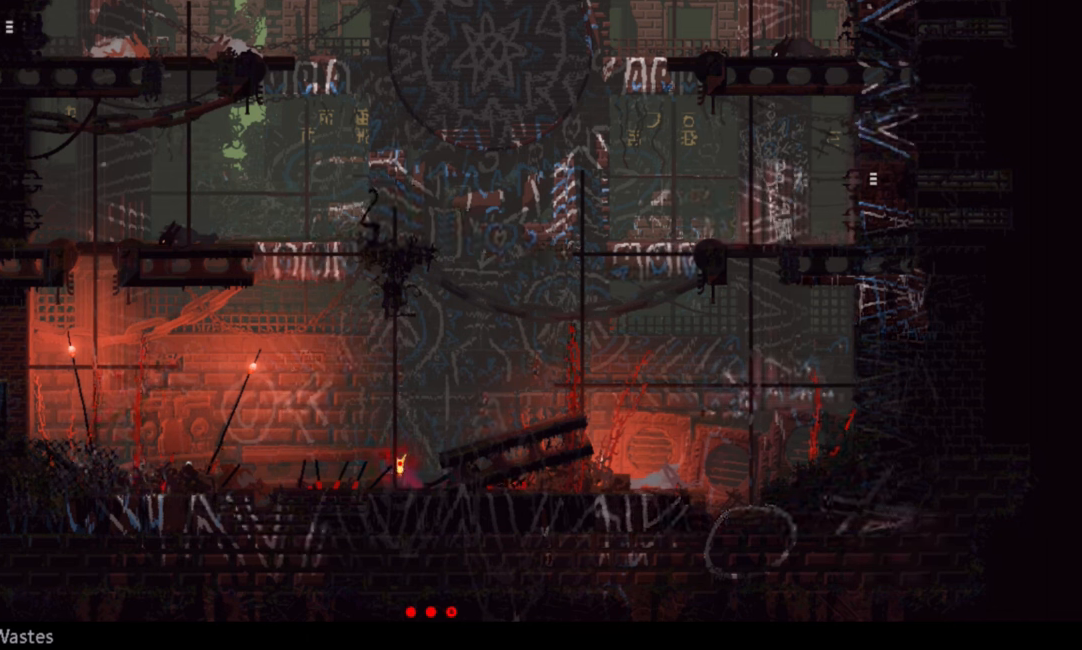
{"keys": ["left"], "events": [[167, "g", "down"], [167, "right", "up"], [283, "g", "up"], [334, "left", "down"]]}
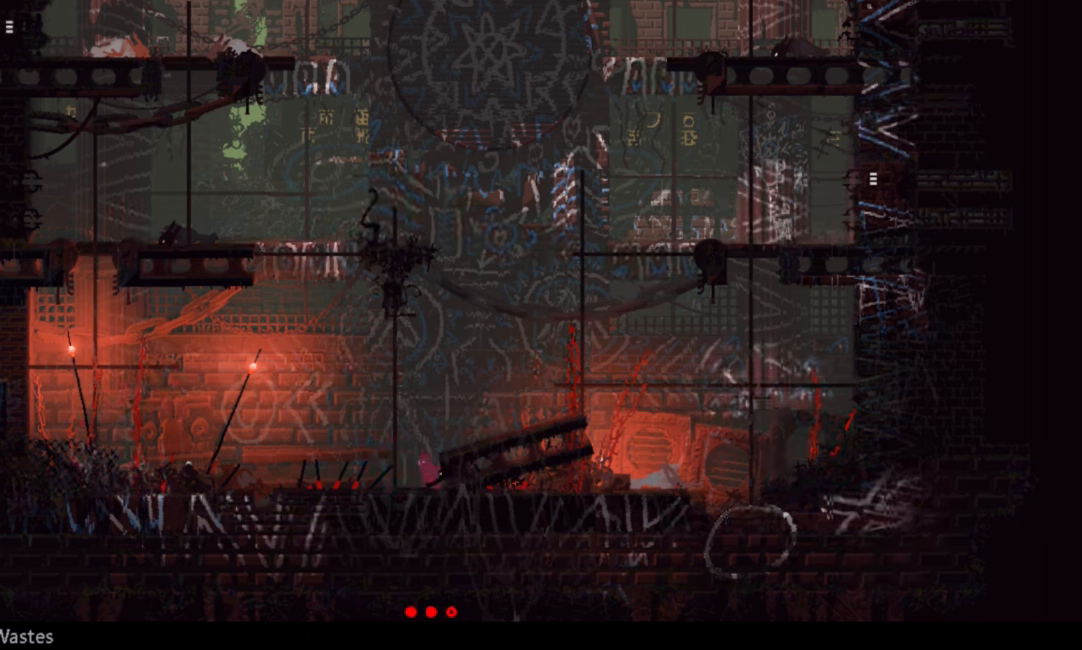
{"keys": [], "events": [[17, "t", "down"], [134, "left", "up"], [134, "t", "up"], [317, "right", "down"], [434, "right", "up"]]}
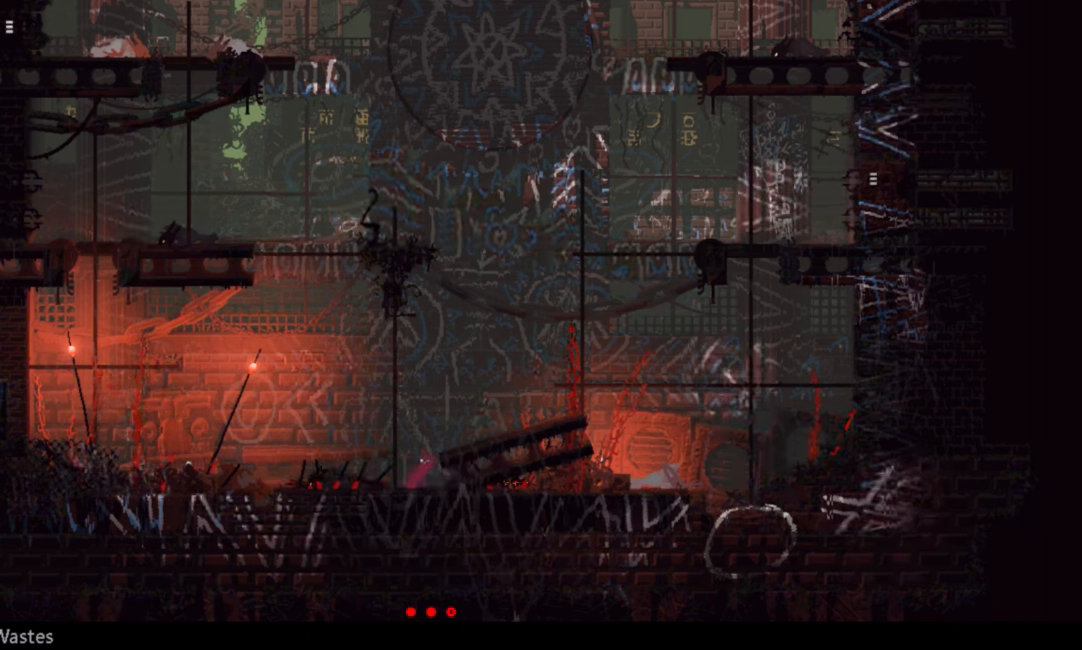
{"keys": ["left"], "events": [[17, "left", "down"], [217, "left", "up"], [317, "left", "down"]]}
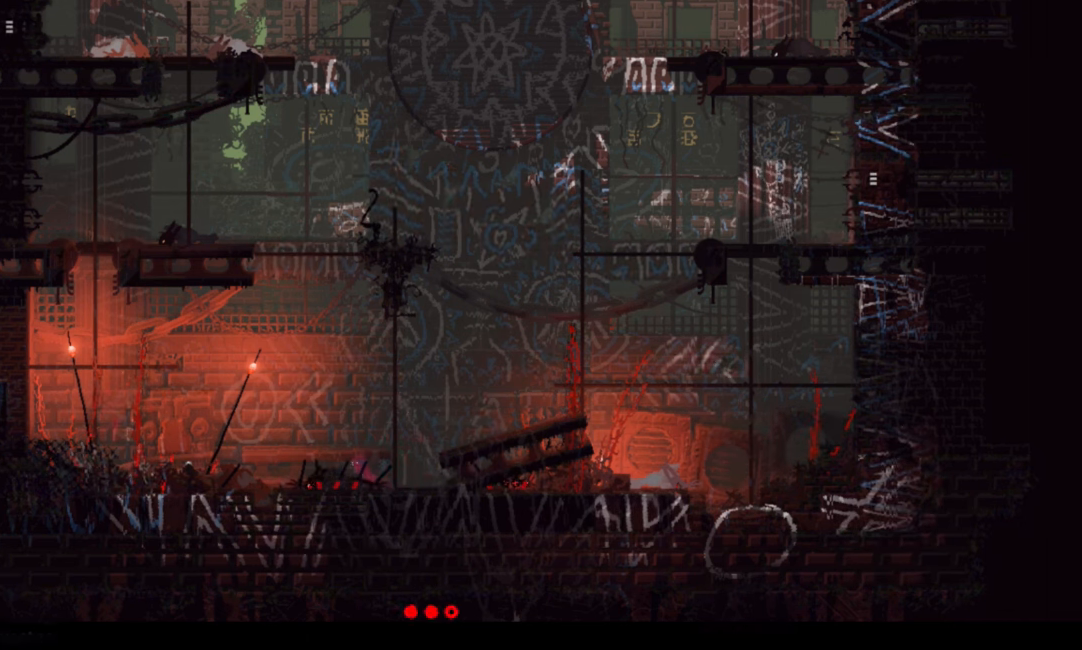
{"keys": ["right"], "events": [[34, "g", "down"], [117, "left", "up"], [167, "g", "up"], [217, "g", "down"], [351, "g", "up"], [484, "right", "down"]]}
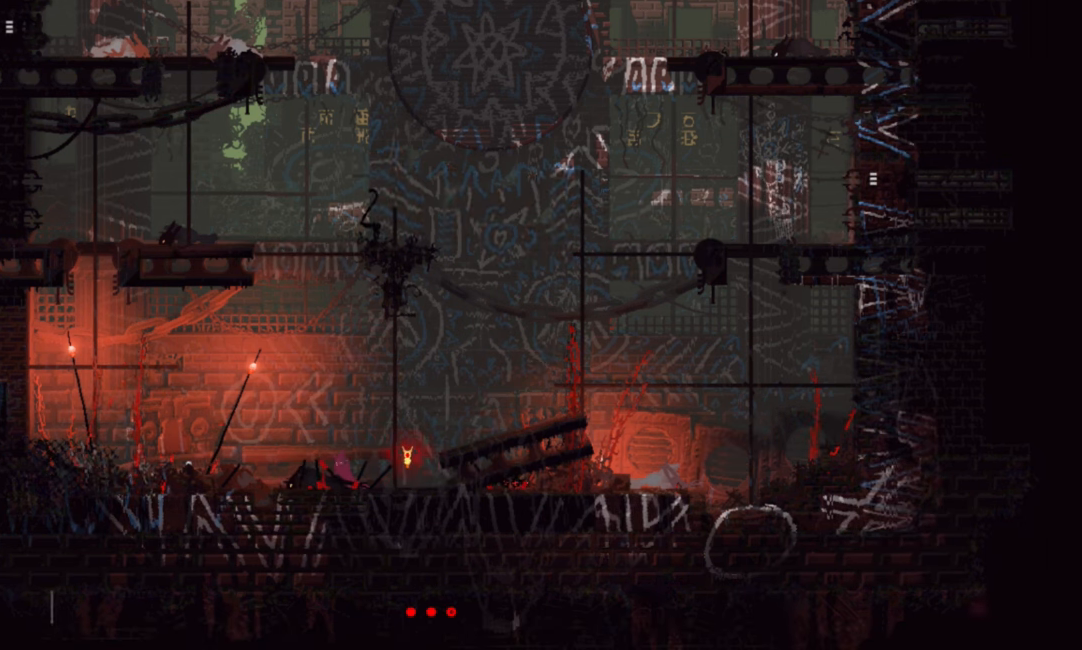
{"keys": [], "events": [[350, "right", "up"]]}
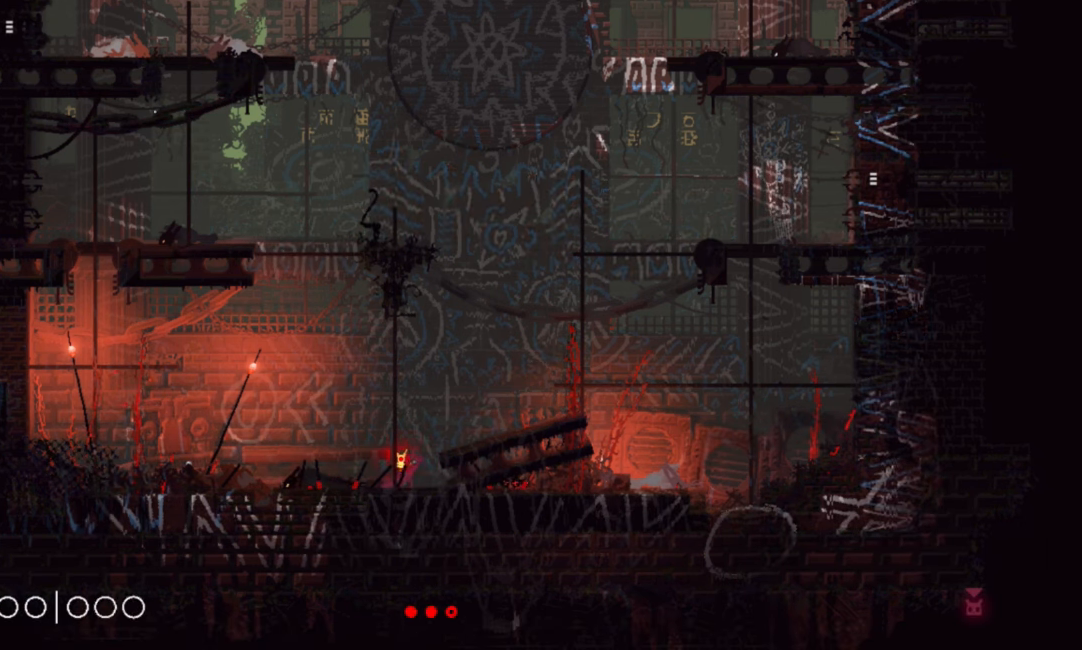
{"keys": ["down", "g"], "events": [[100, "right", "down"], [134, "down", "down"], [201, "right", "up"], [351, "g", "down"]]}
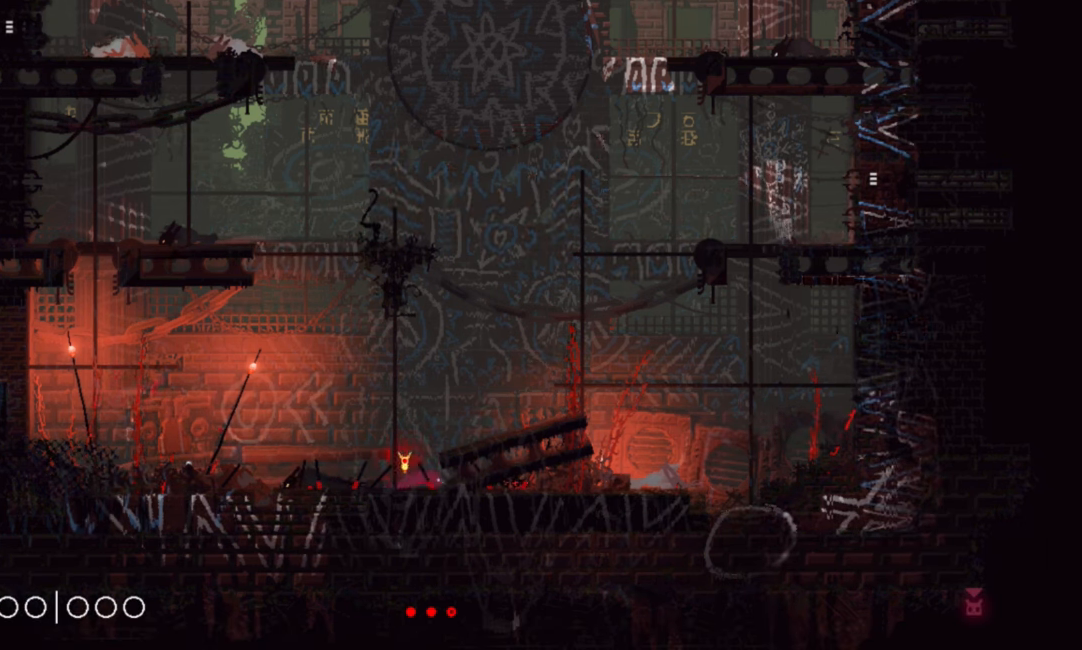
{"keys": ["right"], "events": [[17, "g", "up"], [67, "left", "down"], [100, "down", "up"], [417, "up", "down"], [450, "left", "up"], [484, "up", "up"], [500, "right", "down"]]}
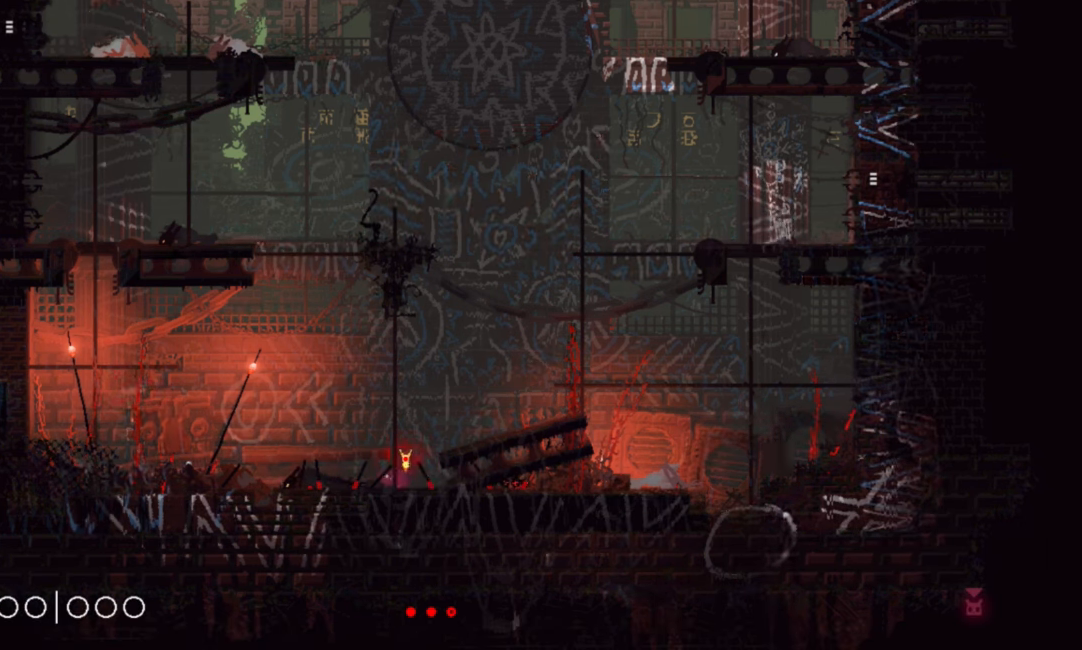
{"keys": ["right", "up"], "events": [[251, "j", "down"], [268, "up", "down"], [418, "j", "up"]]}
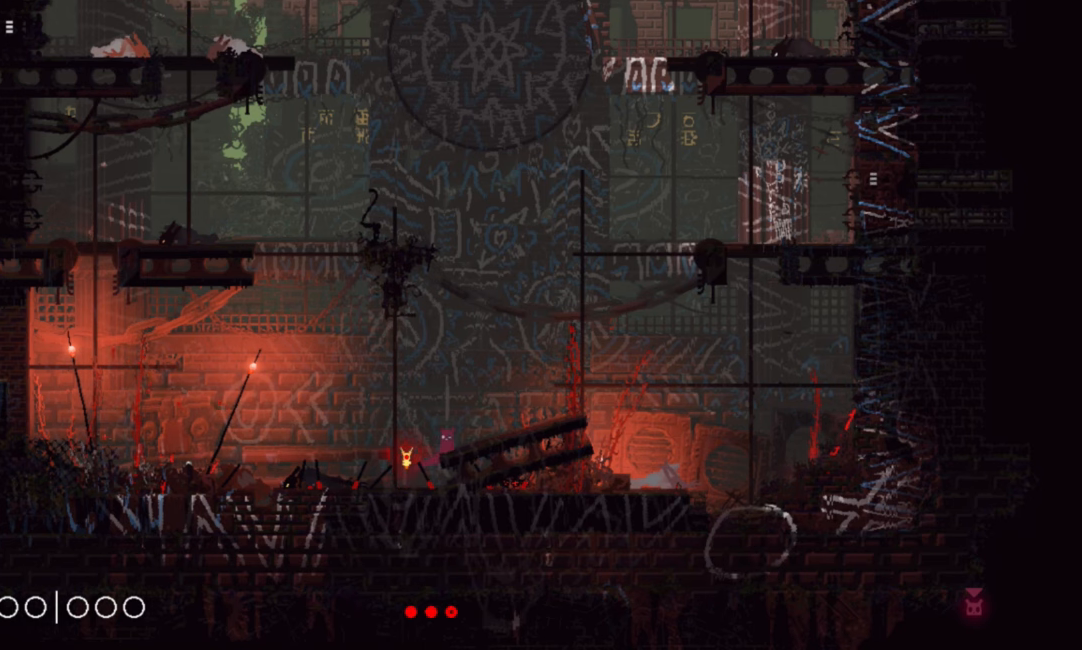
{"keys": ["right"], "events": [[17, "up", "up"], [200, "j", "down"], [401, "j", "up"]]}
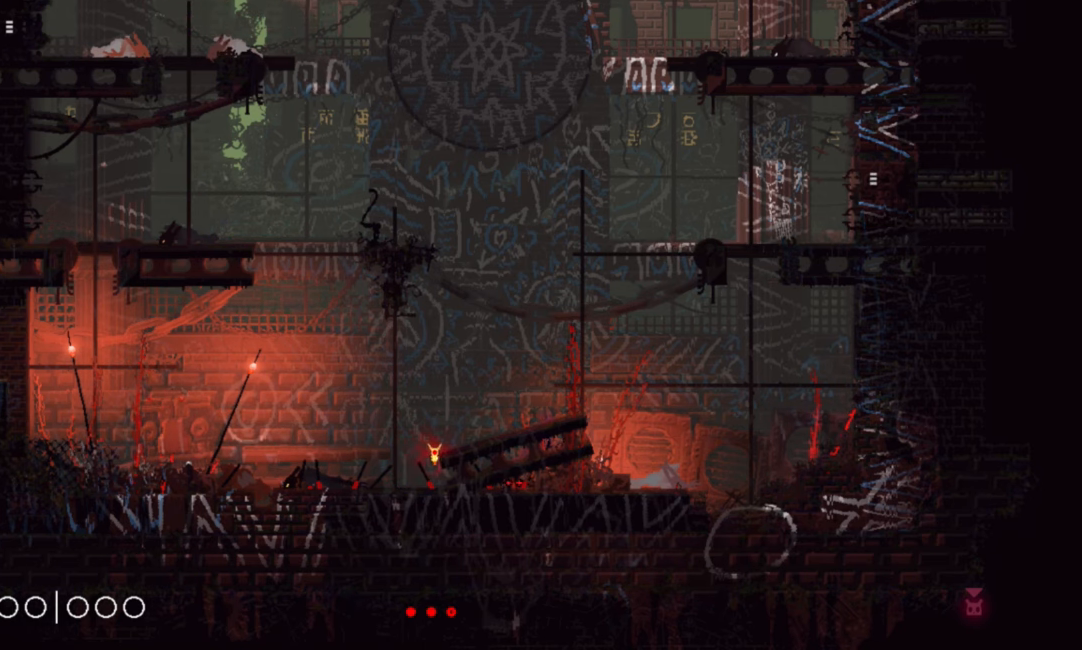
{"keys": ["right"], "events": []}